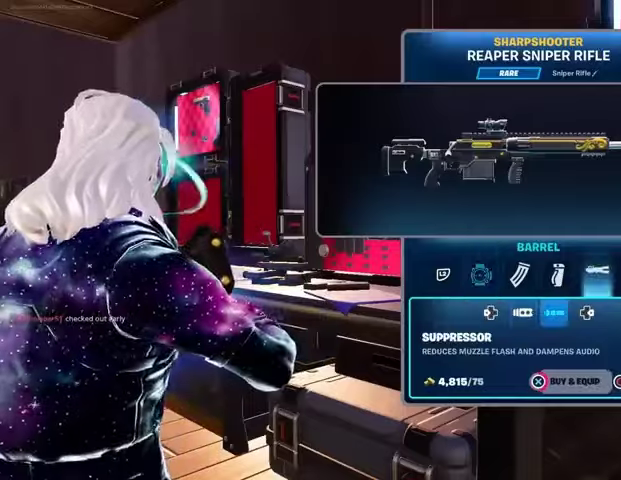
Gameplay with a controller (PlayStation layout); each line is a JSON object with the inputs held at the frame after it. "events" lists button and stick changes between this image and that frame as [ms after this image, input, new state], when the widget could be followed in between. Not read: R1.
{"buttons": ["CIRCLE"], "left_stick": "center", "right_stick": "center", "events": [[367, "CROSS", "up"], [433, "CIRCLE", "down"]]}
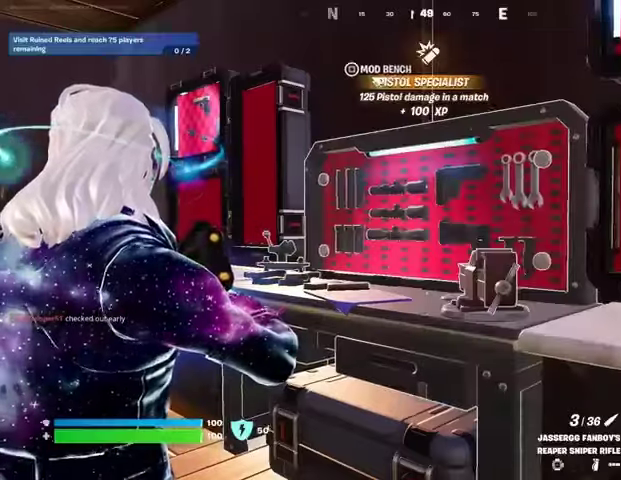
{"buttons": [], "left_stick": "up-right", "right_stick": "center", "events": [[33, "CIRCLE", "up"], [67, "right_stick", "left"], [100, "left_stick", "down"], [233, "left_stick", "left"], [233, "right_stick", "center"], [300, "left_stick", "up-left"], [333, "TRIANGLE", "down"], [400, "TRIANGLE", "up"], [433, "right_stick", "down-left"], [467, "left_stick", "up-right"], [500, "right_stick", "center"]]}
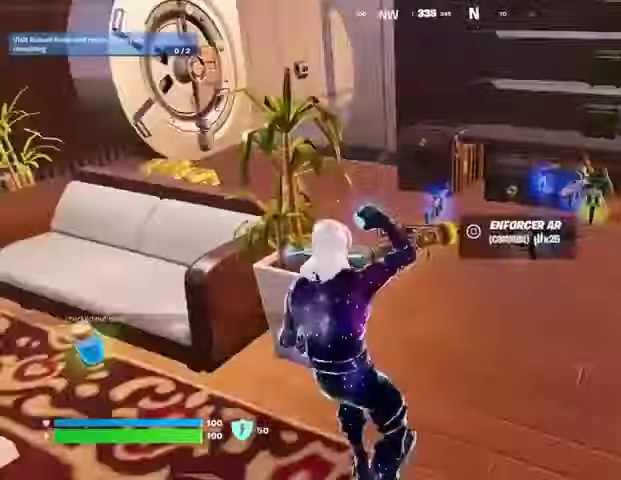
{"buttons": ["CROSS"], "left_stick": "center", "right_stick": "center", "events": [[33, "left_stick", "center"], [133, "DPAD_UP", "down"], [200, "DPAD_UP", "up"], [267, "DPAD_RIGHT", "down"], [367, "DPAD_RIGHT", "up"], [400, "DPAD_RIGHT", "down"], [467, "DPAD_RIGHT", "up"], [500, "CROSS", "down"]]}
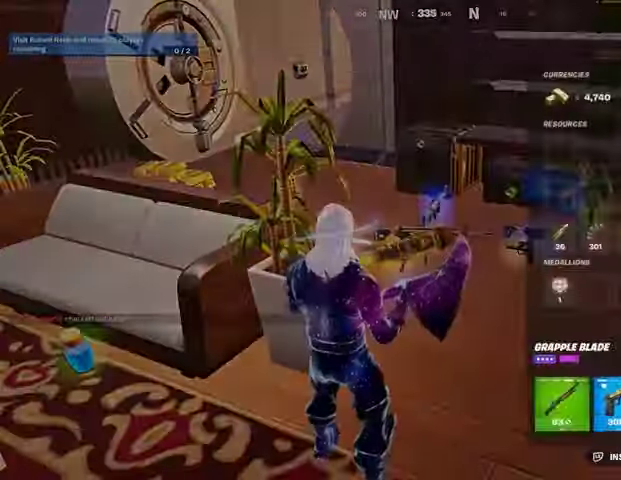
{"buttons": [], "left_stick": "up-right", "right_stick": "center", "events": [[67, "CROSS", "up"], [100, "DPAD_RIGHT", "down"], [133, "DPAD_RIGHT", "up"], [167, "CROSS", "down"], [200, "CROSS", "up"], [267, "CIRCLE", "down"], [333, "CIRCLE", "up"], [333, "left_stick", "up-right"]]}
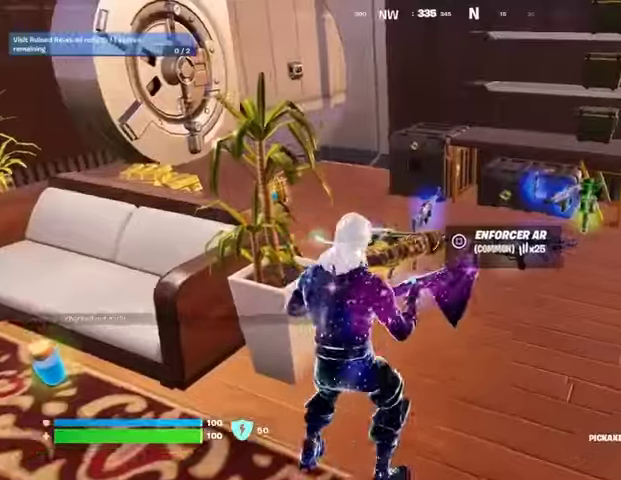
{"buttons": [], "left_stick": "up", "right_stick": "center", "events": [[100, "L3", "down"], [200, "L3", "up"], [200, "left_stick", "up"], [233, "right_stick", "right"], [333, "right_stick", "center"], [367, "left_stick", "center"], [500, "left_stick", "up"]]}
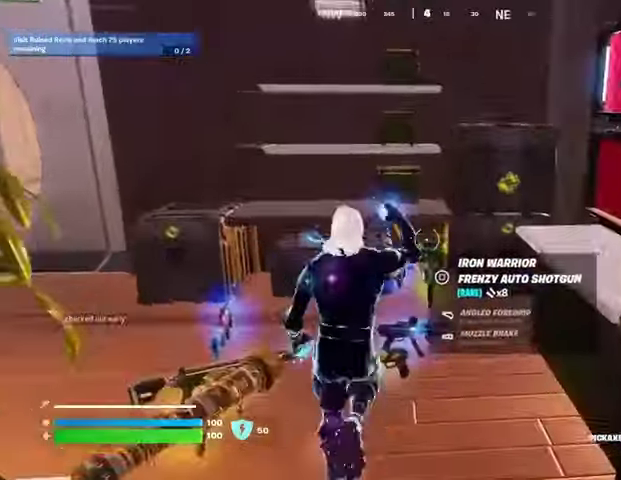
{"buttons": ["R2"], "left_stick": "left", "right_stick": "center", "events": [[67, "R2", "down"], [167, "left_stick", "up-left"], [333, "left_stick", "right"], [467, "left_stick", "left"]]}
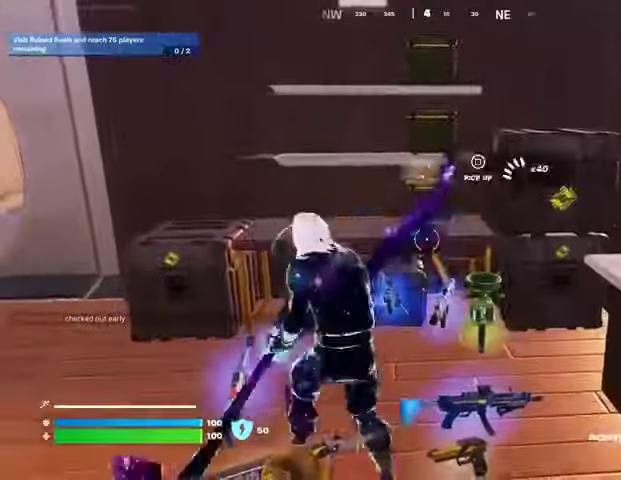
{"buttons": ["R2"], "left_stick": "center", "right_stick": "center", "events": [[100, "left_stick", "up-right"], [200, "right_stick", "up"], [267, "left_stick", "up-left"], [300, "right_stick", "center"], [400, "left_stick", "center"]]}
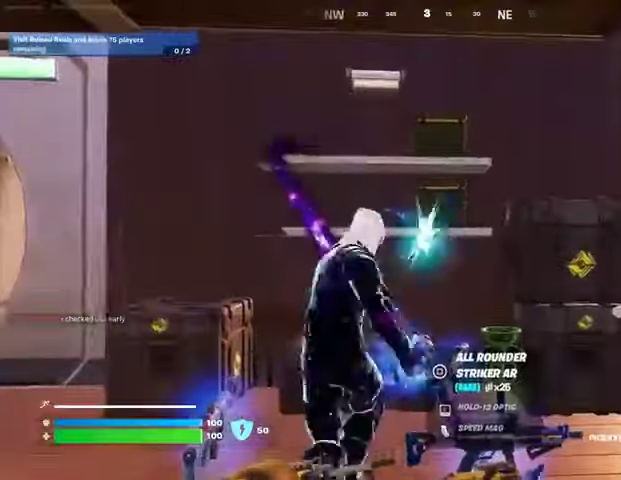
{"buttons": ["R2"], "left_stick": "up-left", "right_stick": "center", "events": [[267, "left_stick", "left"], [500, "left_stick", "up-left"]]}
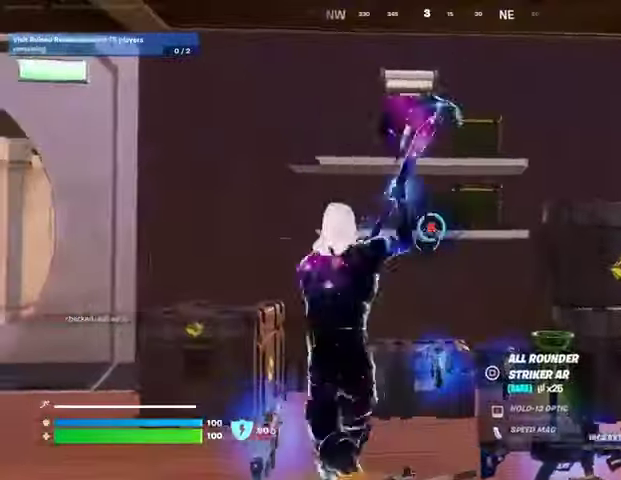
{"buttons": [], "left_stick": "down", "right_stick": "center", "events": [[33, "left_stick", "up"], [100, "right_stick", "up-right"], [200, "R2", "up"], [233, "right_stick", "center"], [267, "SQUARE", "down"], [267, "left_stick", "up-right"], [367, "SQUARE", "up"], [367, "left_stick", "center"], [433, "SQUARE", "down"], [433, "left_stick", "down"], [500, "SQUARE", "up"]]}
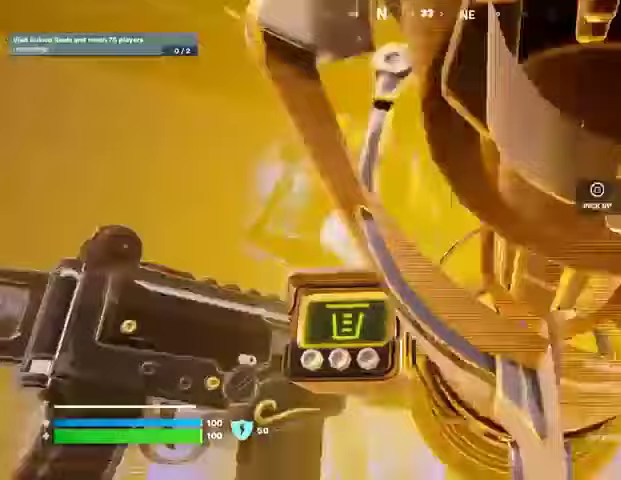
{"buttons": [], "left_stick": "down", "right_stick": "down-left", "events": [[67, "SQUARE", "down"], [133, "left_stick", "right"], [167, "SQUARE", "up"], [200, "SQUARE", "down"], [300, "SQUARE", "up"], [300, "left_stick", "down-right"], [300, "right_stick", "down-left"], [400, "left_stick", "down"]]}
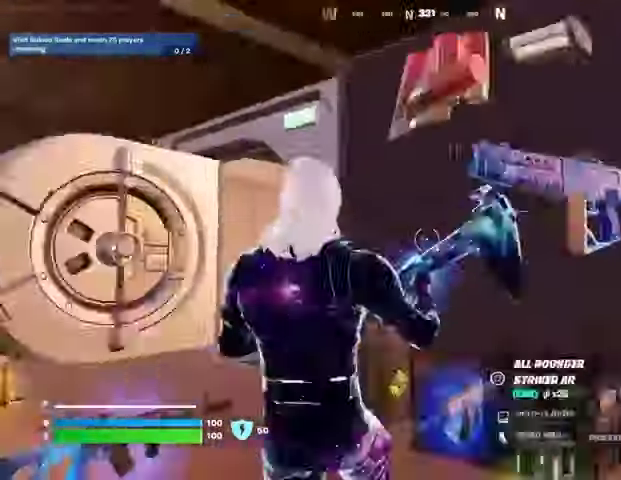
{"buttons": [], "left_stick": "left", "right_stick": "center", "events": [[133, "left_stick", "left"], [267, "right_stick", "center"]]}
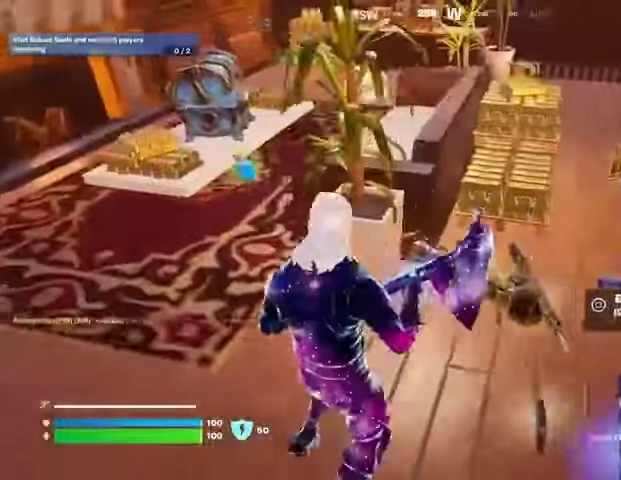
{"buttons": ["L3"], "left_stick": "up", "right_stick": "center", "events": [[400, "left_stick", "up"], [433, "L3", "down"]]}
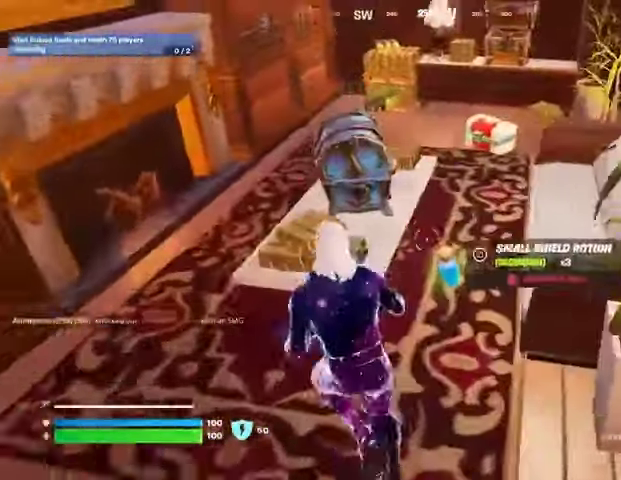
{"buttons": [], "left_stick": "up", "right_stick": "up-right", "events": [[33, "L3", "up"], [67, "left_stick", "up-right"], [267, "left_stick", "up"], [433, "right_stick", "up-right"]]}
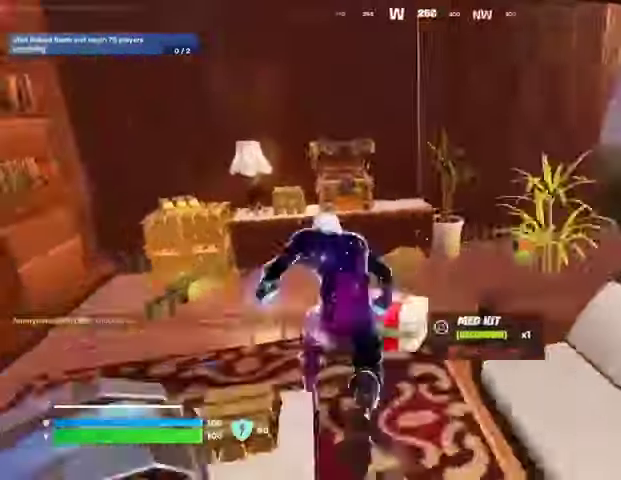
{"buttons": [], "left_stick": "up-right", "right_stick": "center", "events": [[33, "right_stick", "center"], [100, "L1", "down"], [133, "right_stick", "right"], [167, "L1", "up"], [167, "left_stick", "up-left"], [300, "right_stick", "center"], [400, "left_stick", "up-right"]]}
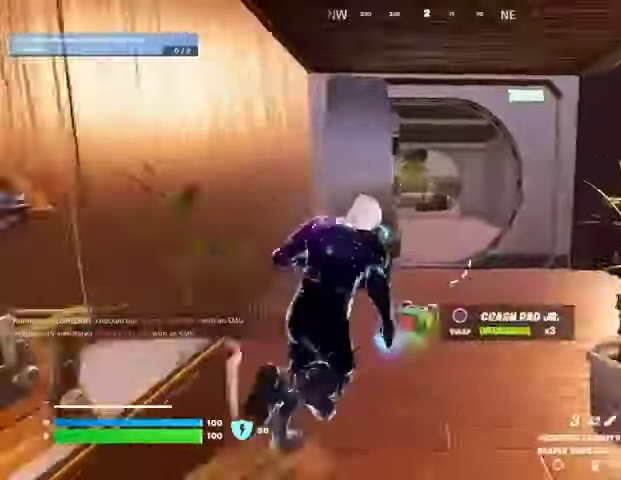
{"buttons": [], "left_stick": "up", "right_stick": "center", "events": [[33, "left_stick", "up"], [200, "left_stick", "up-right"], [400, "left_stick", "up-left"], [467, "left_stick", "up"]]}
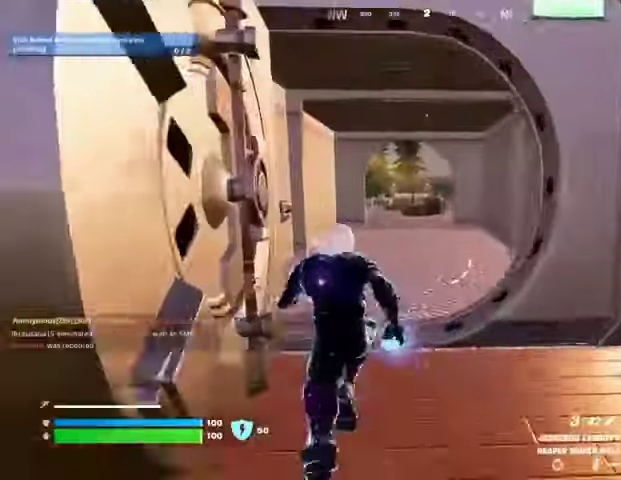
{"buttons": [], "left_stick": "up", "right_stick": "center", "events": []}
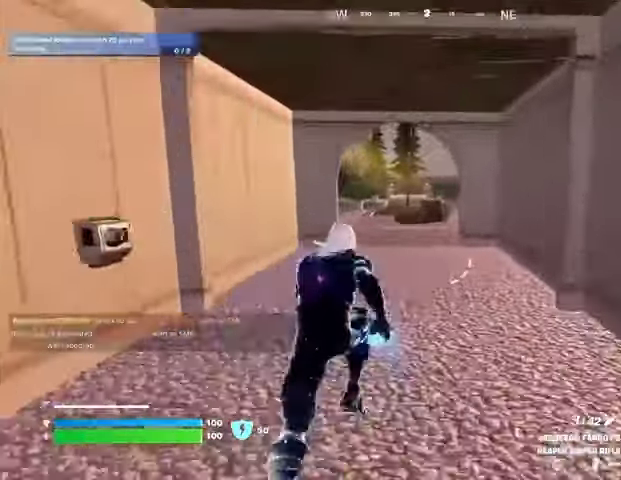
{"buttons": [], "left_stick": "up", "right_stick": "center", "events": [[367, "L1", "down"], [500, "L1", "up"]]}
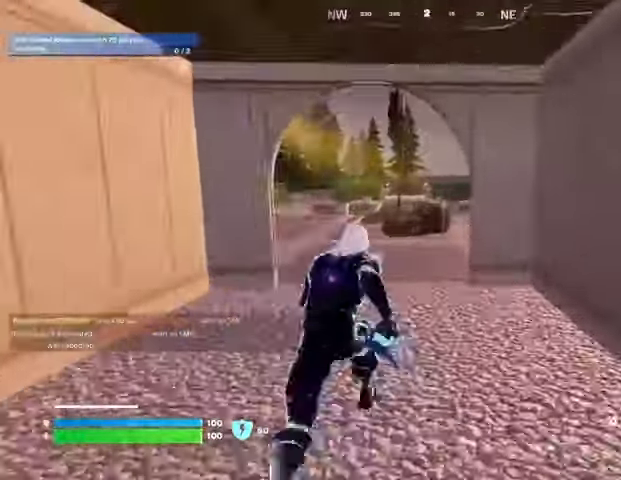
{"buttons": [], "left_stick": "up-right", "right_stick": "center", "events": [[233, "right_stick", "left"], [267, "left_stick", "up-right"], [333, "right_stick", "up-left"], [433, "right_stick", "center"]]}
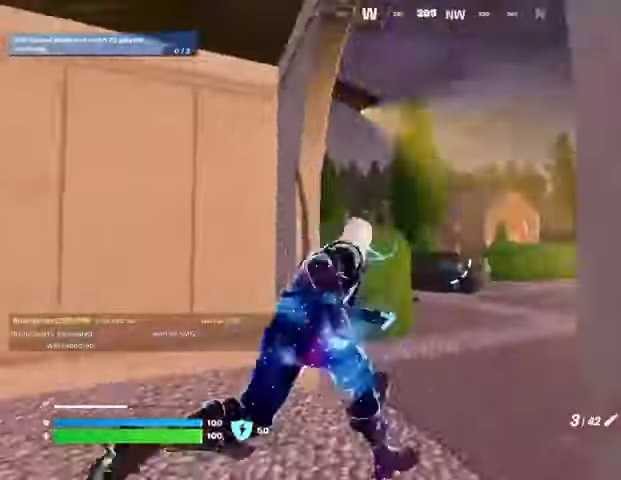
{"buttons": [], "left_stick": "down", "right_stick": "down-left", "events": [[33, "right_stick", "left"], [233, "right_stick", "center"], [267, "left_stick", "down"], [300, "CROSS", "down"], [367, "CROSS", "up"], [367, "right_stick", "down-left"]]}
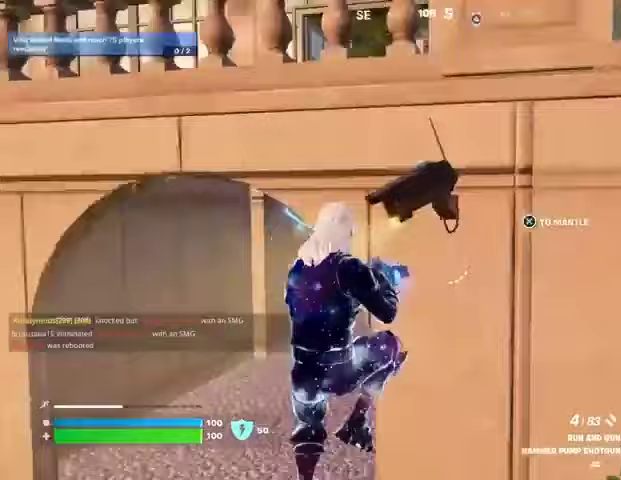
{"buttons": [], "left_stick": "right", "right_stick": "right", "events": [[33, "SQUARE", "down"], [67, "right_stick", "center"], [133, "SQUARE", "up"], [267, "right_stick", "down-left"], [333, "R2", "down"], [333, "right_stick", "up-right"], [400, "R2", "up"], [400, "left_stick", "right"], [400, "right_stick", "right"]]}
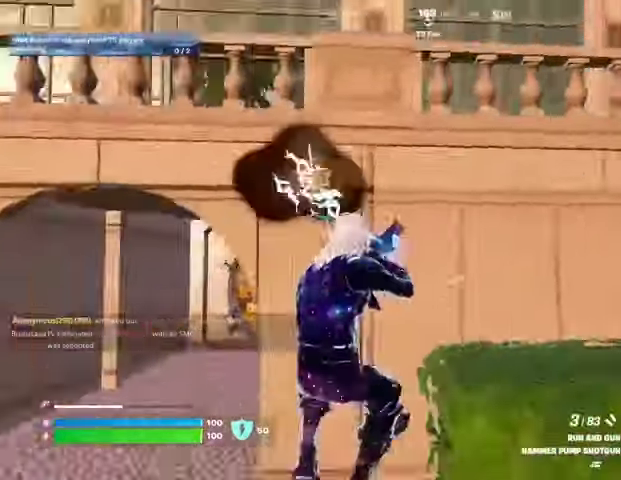
{"buttons": [], "left_stick": "up-right", "right_stick": "center", "events": [[100, "left_stick", "up"], [167, "L3", "down"], [233, "L3", "up"], [267, "right_stick", "center"], [367, "L1", "down"], [467, "L1", "up"], [467, "left_stick", "up-right"]]}
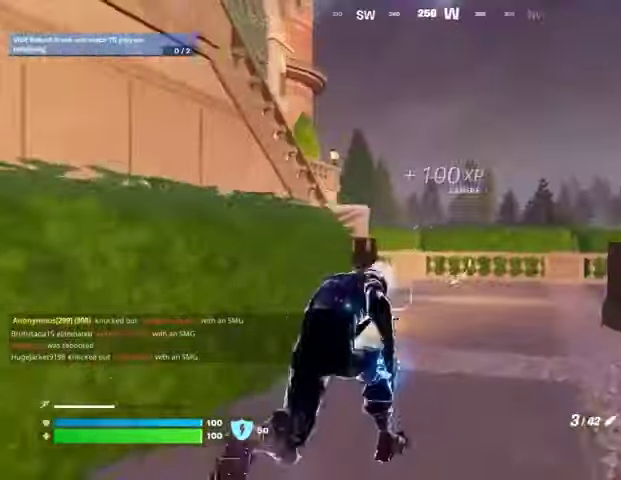
{"buttons": [], "left_stick": "up-right", "right_stick": "down-left", "events": [[33, "L1", "down"], [33, "right_stick", "up"], [100, "CROSS", "down"], [100, "L1", "up"], [167, "CROSS", "up"], [167, "right_stick", "up-left"], [300, "right_stick", "center"], [467, "right_stick", "down-left"]]}
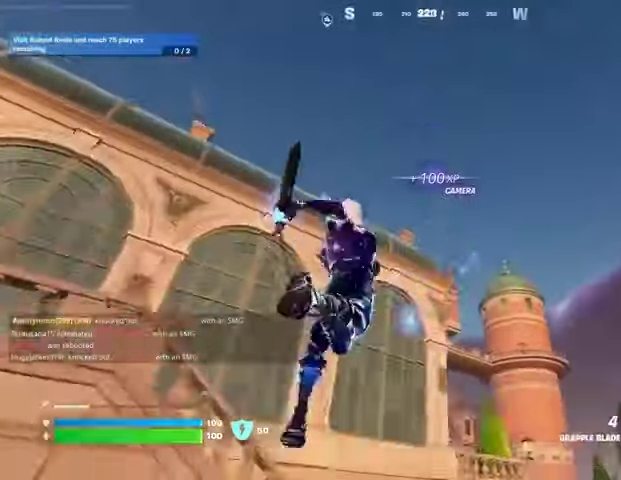
{"buttons": [], "left_stick": "up-right", "right_stick": "center", "events": [[33, "right_stick", "center"], [167, "L1", "down"], [167, "L2", "down"], [267, "L1", "up"], [267, "L2", "up"]]}
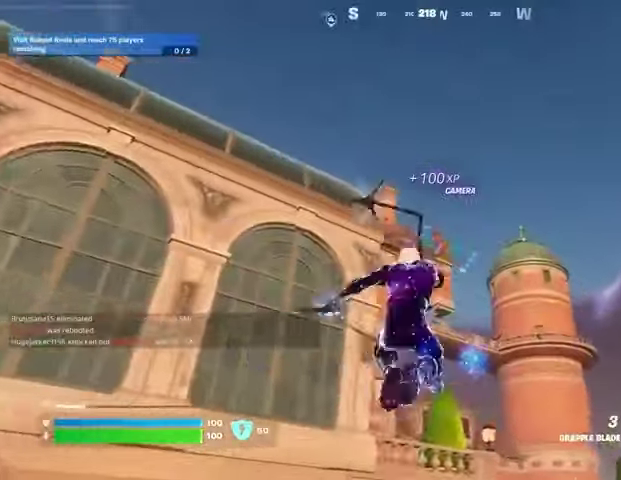
{"buttons": [], "left_stick": "up-right", "right_stick": "center", "events": [[67, "right_stick", "down"], [200, "right_stick", "center"], [333, "right_stick", "down"], [467, "right_stick", "center"]]}
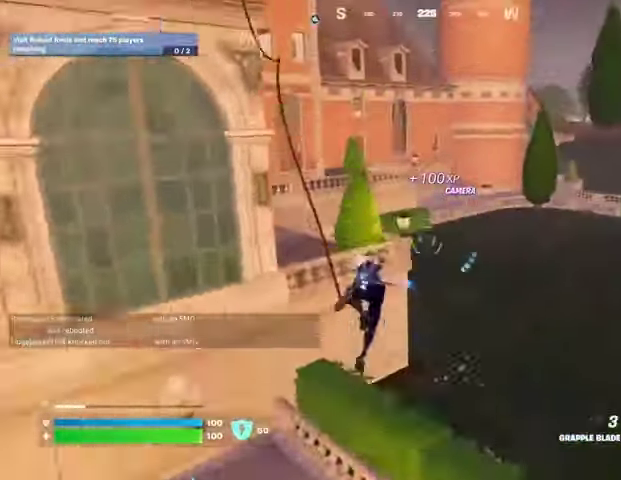
{"buttons": [], "left_stick": "right", "right_stick": "up-left", "events": [[200, "right_stick", "up"], [300, "right_stick", "center"], [433, "left_stick", "right"], [433, "right_stick", "up-left"]]}
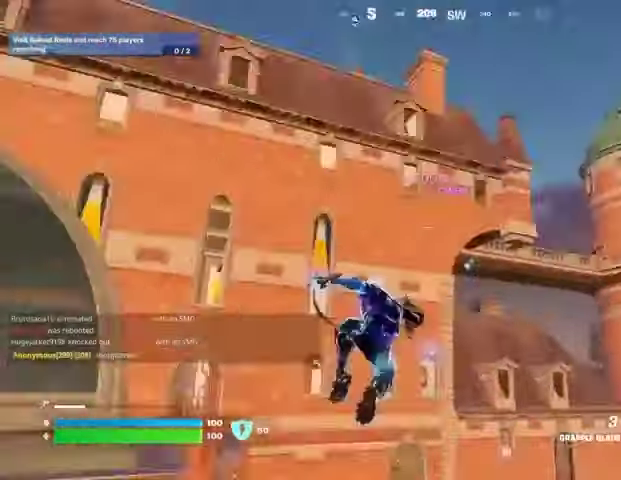
{"buttons": [], "left_stick": "down-right", "right_stick": "center", "events": [[33, "left_stick", "down-right"], [100, "right_stick", "center"], [267, "right_stick", "up-left"], [367, "right_stick", "center"]]}
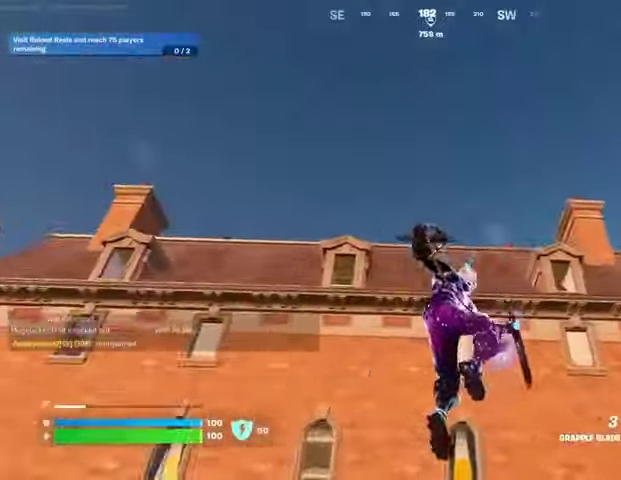
{"buttons": [], "left_stick": "down-right", "right_stick": "center", "events": [[133, "L2", "down"], [233, "L2", "up"]]}
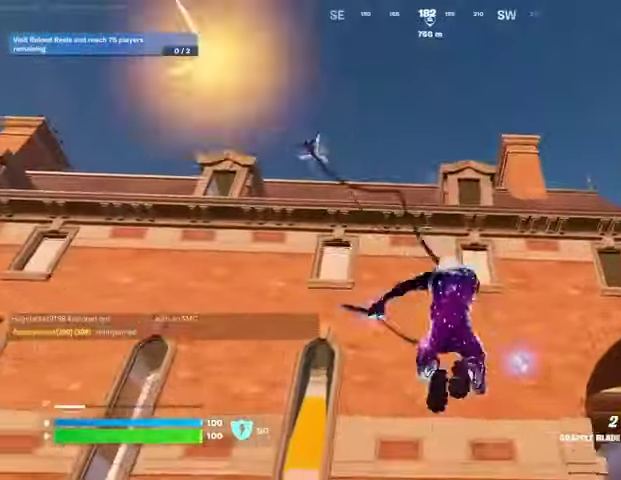
{"buttons": [], "left_stick": "down-right", "right_stick": "center", "events": []}
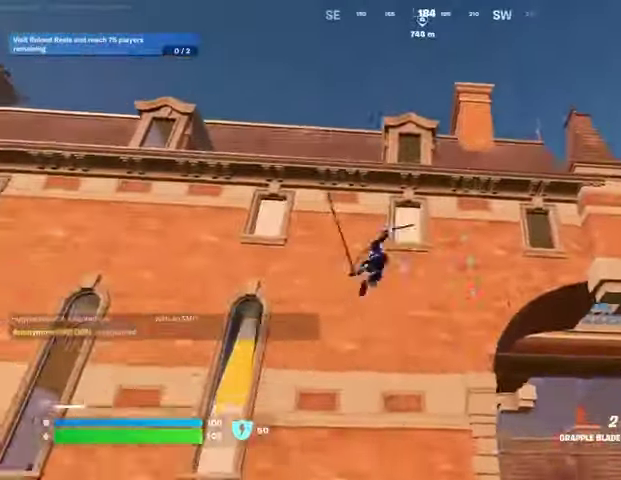
{"buttons": [], "left_stick": "right", "right_stick": "down-right", "events": [[400, "left_stick", "right"], [500, "right_stick", "down-right"]]}
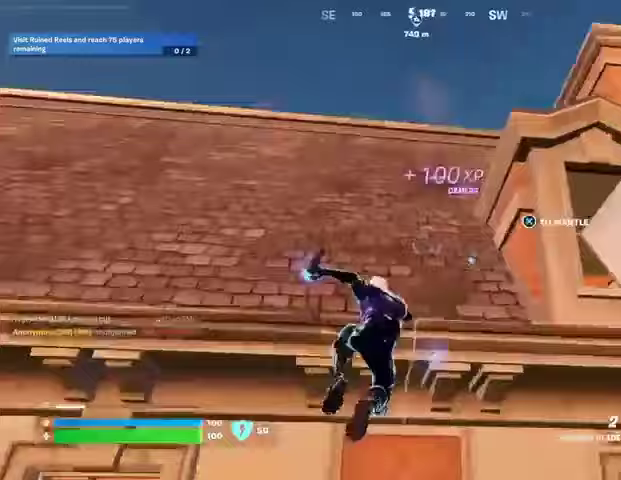
{"buttons": [], "left_stick": "up-left", "right_stick": "center", "events": [[100, "left_stick", "up-right"], [233, "left_stick", "up"], [333, "right_stick", "center"], [433, "left_stick", "up-left"]]}